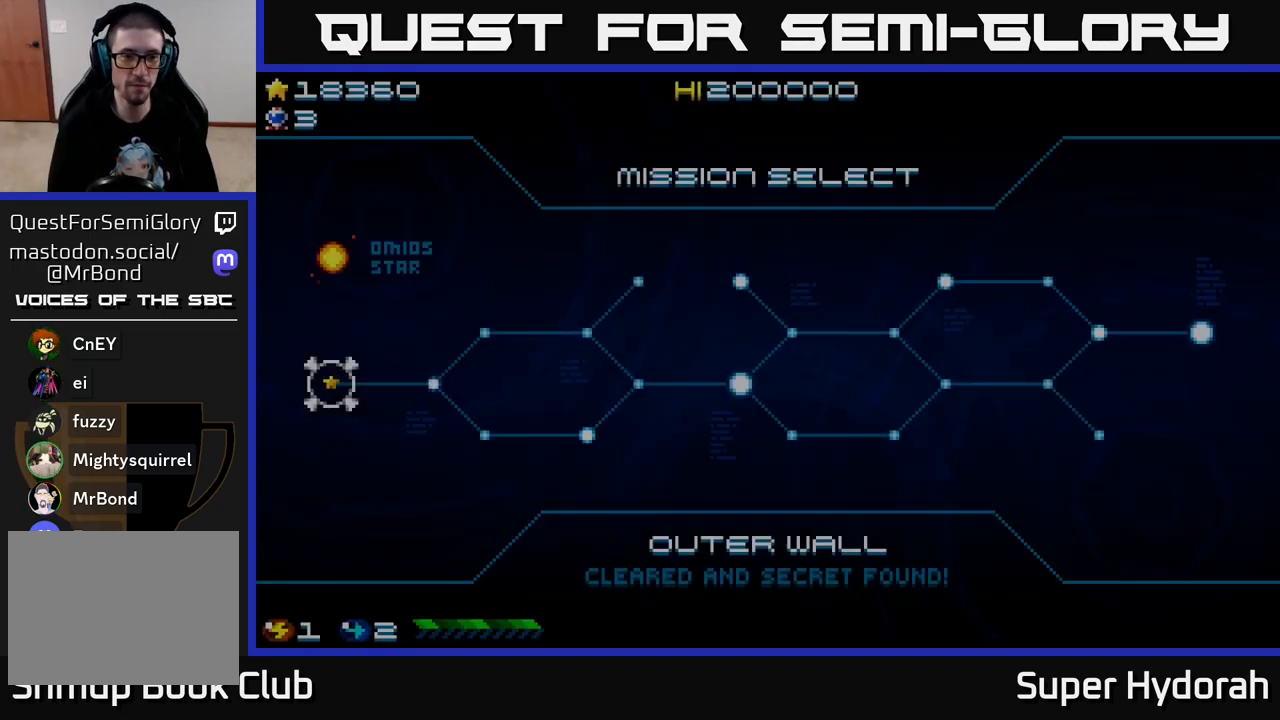
Gameplay with a controller (Xbox layout); each line is a JSON object with the inputs held at the frame after it. "events" lists button and stick changes between this image and that frame as [ms after this image, input, new state], when the widget could be followed in between. Not read: L3 R3 right_stick.
{"buttons": ["A"], "left_stick": "center", "events": [[33, "DPAD_RIGHT", "down"], [150, "DPAD_RIGHT", "up"], [400, "A", "down"]]}
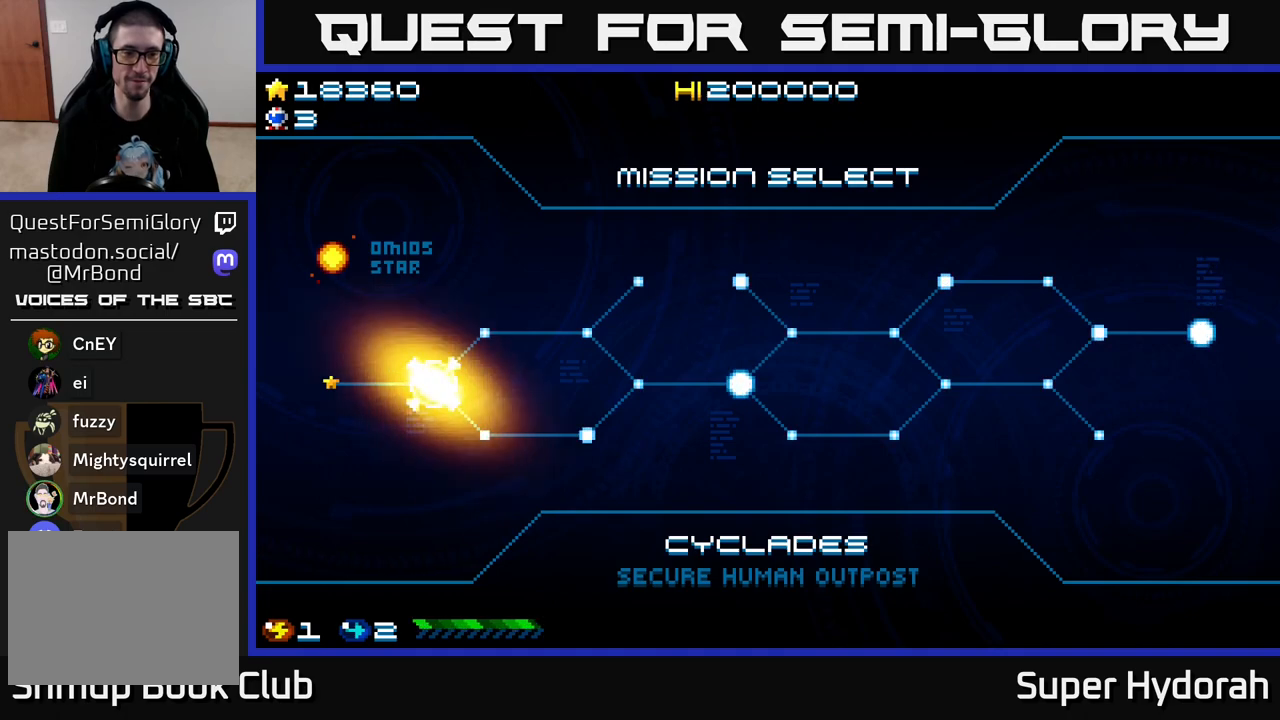
{"buttons": ["A"], "left_stick": "center", "events": [[67, "A", "up"], [167, "A", "down"], [300, "A", "up"], [417, "A", "down"]]}
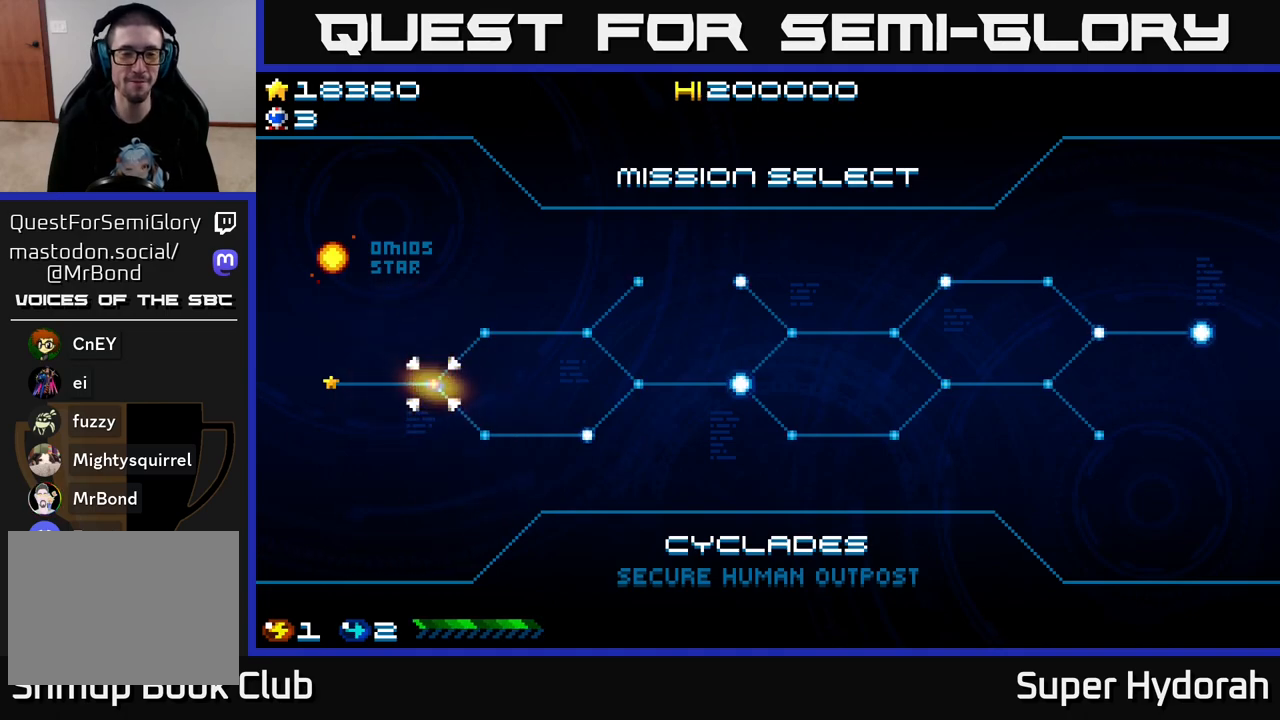
{"buttons": ["A"], "left_stick": "center", "events": [[67, "A", "up"], [150, "A", "down"], [317, "A", "up"], [400, "A", "down"]]}
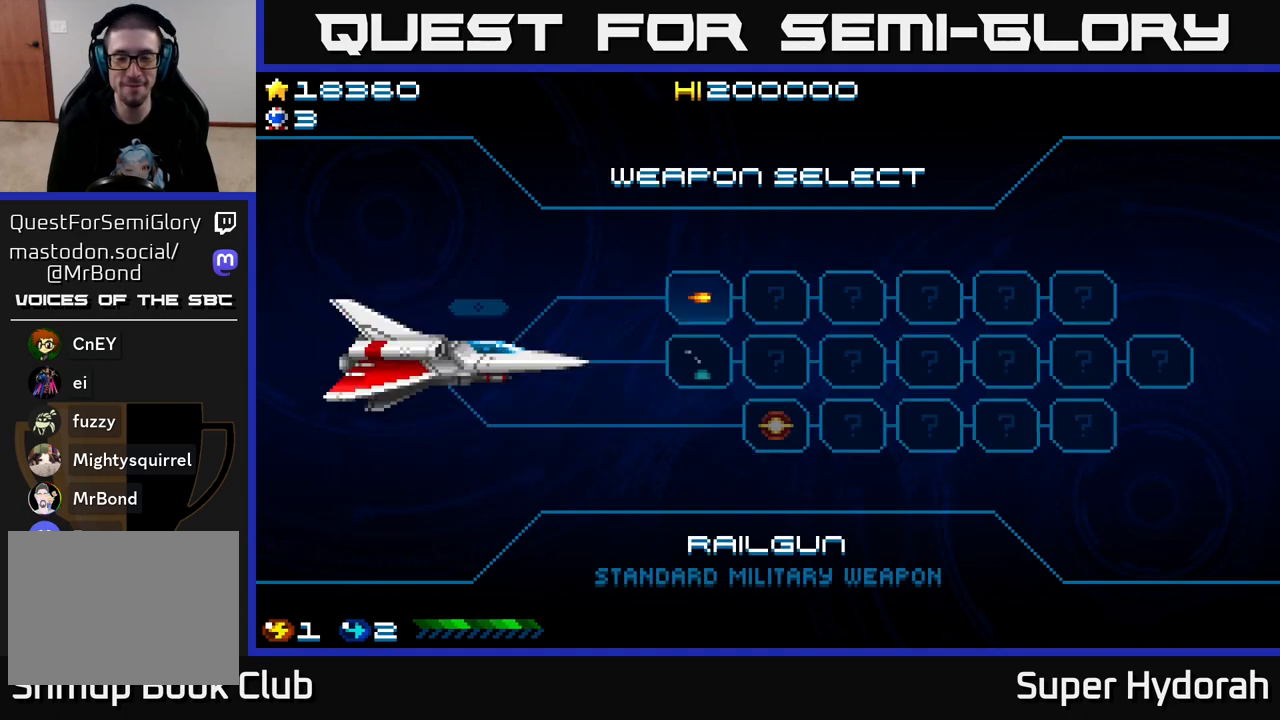
{"buttons": [], "left_stick": "center", "events": [[33, "A", "up"], [133, "A", "down"], [267, "A", "up"]]}
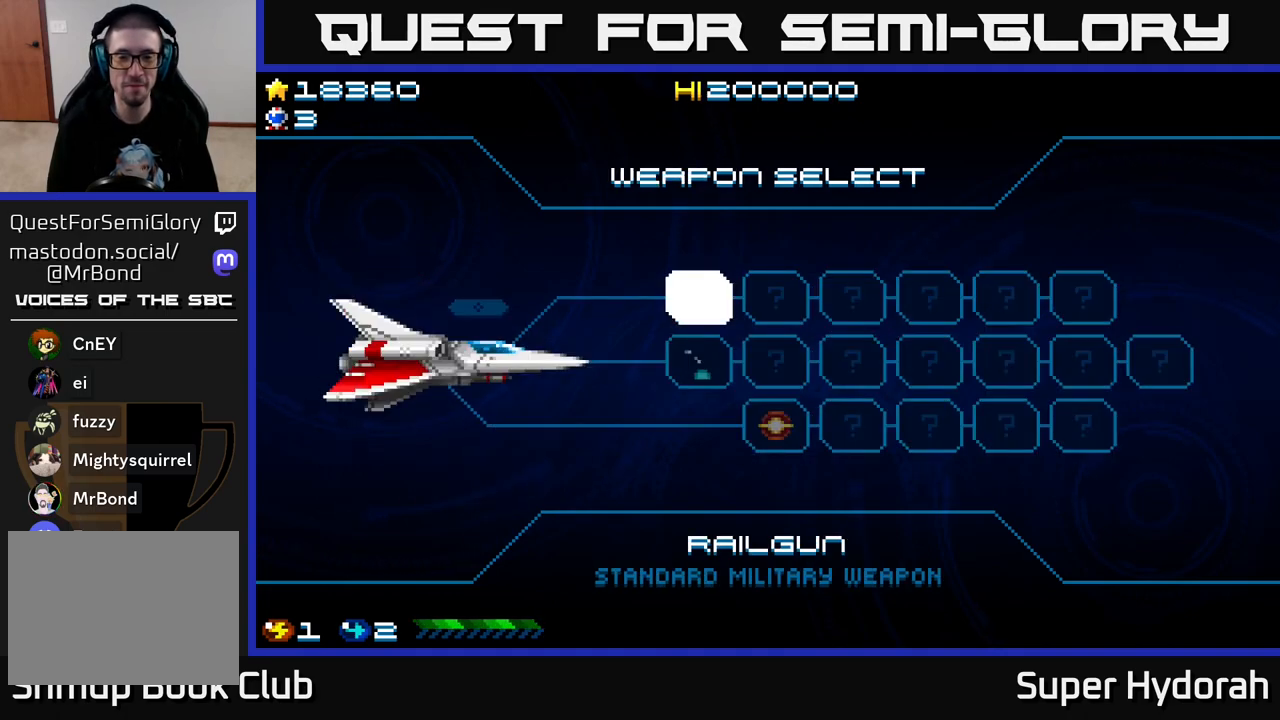
{"buttons": ["A"], "left_stick": "center", "events": [[133, "A", "down"], [233, "A", "up"], [317, "A", "down"], [400, "A", "up"], [483, "A", "down"]]}
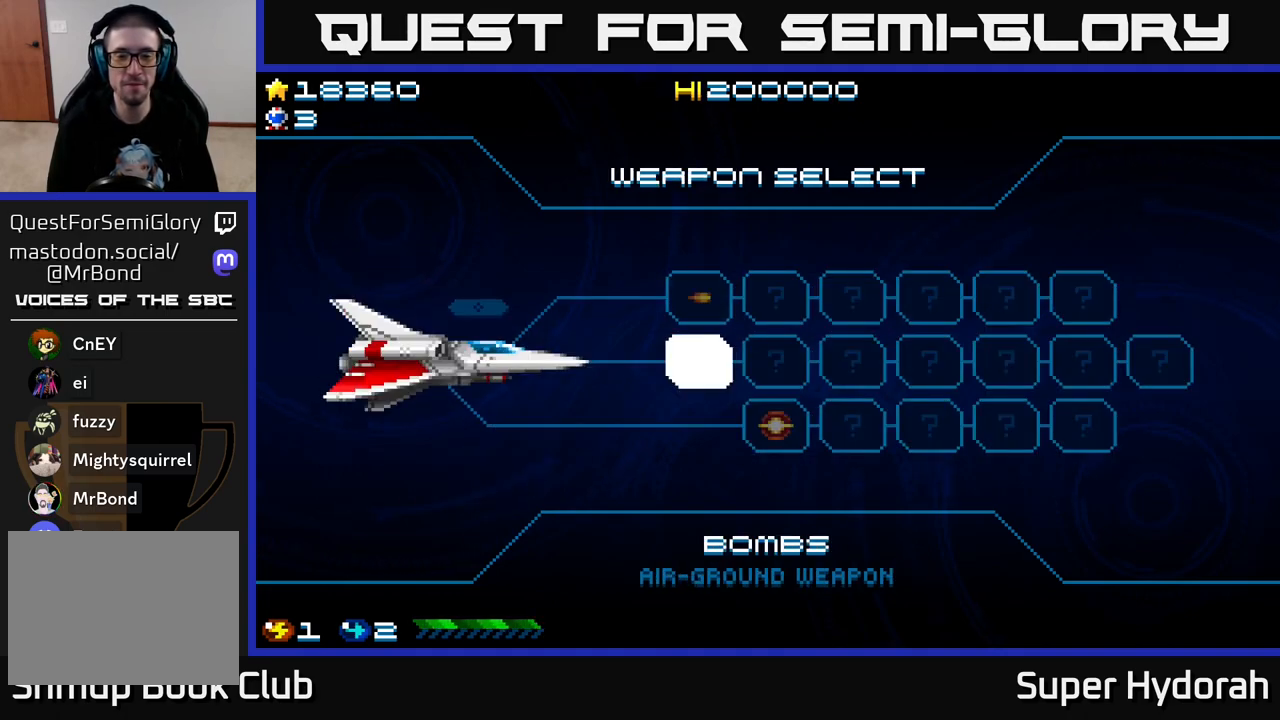
{"buttons": [], "left_stick": "center", "events": [[67, "A", "up"], [183, "A", "down"], [267, "A", "up"], [367, "A", "down"], [433, "A", "up"]]}
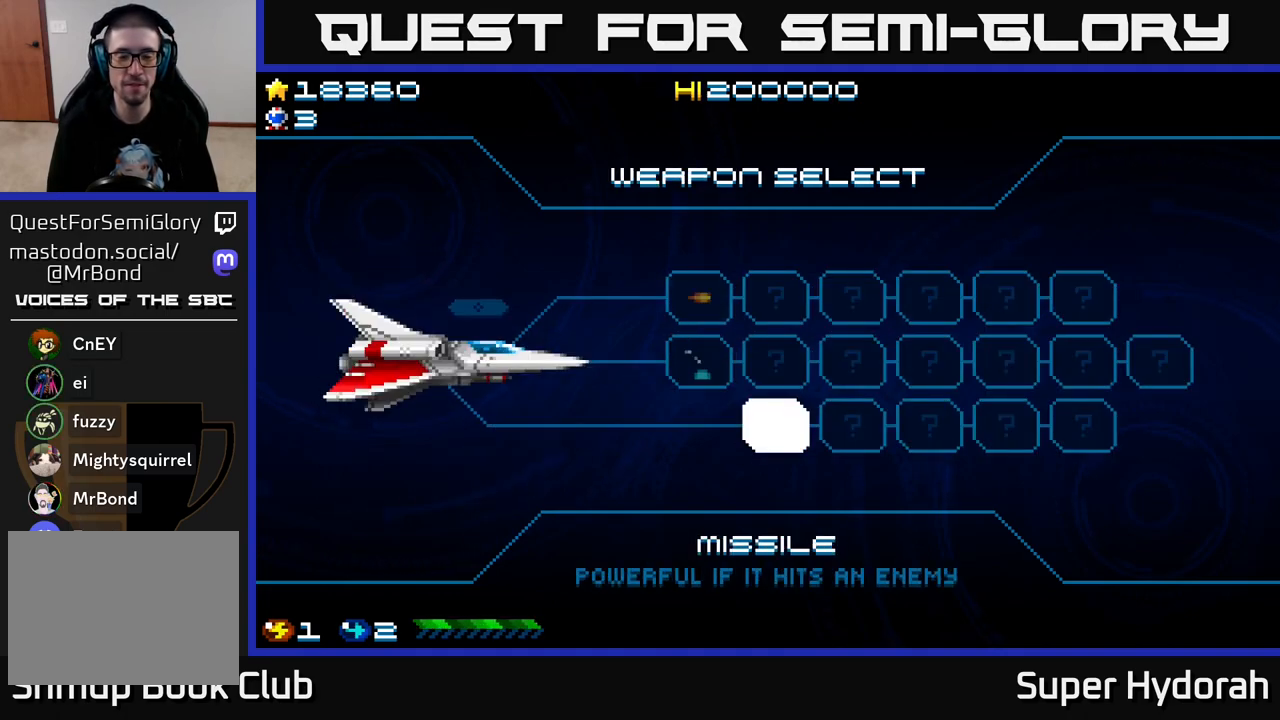
{"buttons": [], "left_stick": "center", "events": [[17, "A", "down"], [83, "A", "up"], [167, "A", "down"], [250, "A", "up"], [333, "A", "down"], [450, "A", "up"]]}
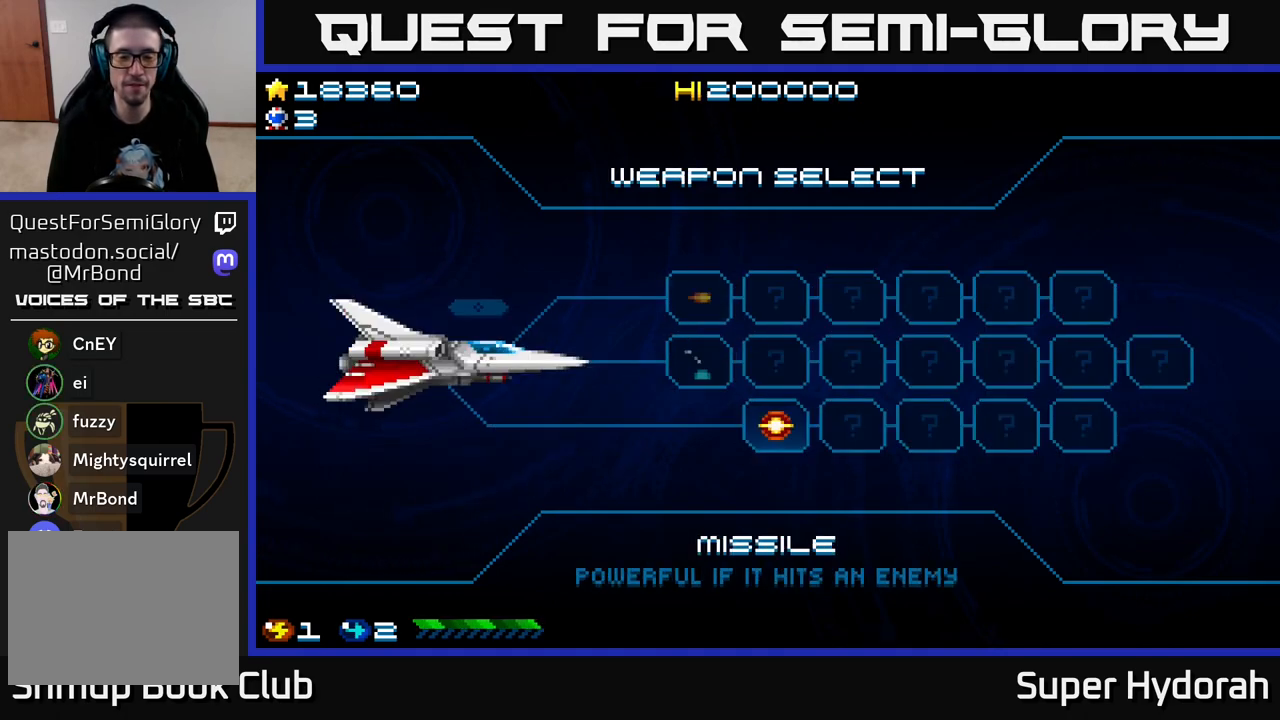
{"buttons": [], "left_stick": "center", "events": [[50, "A", "down"], [183, "A", "up"]]}
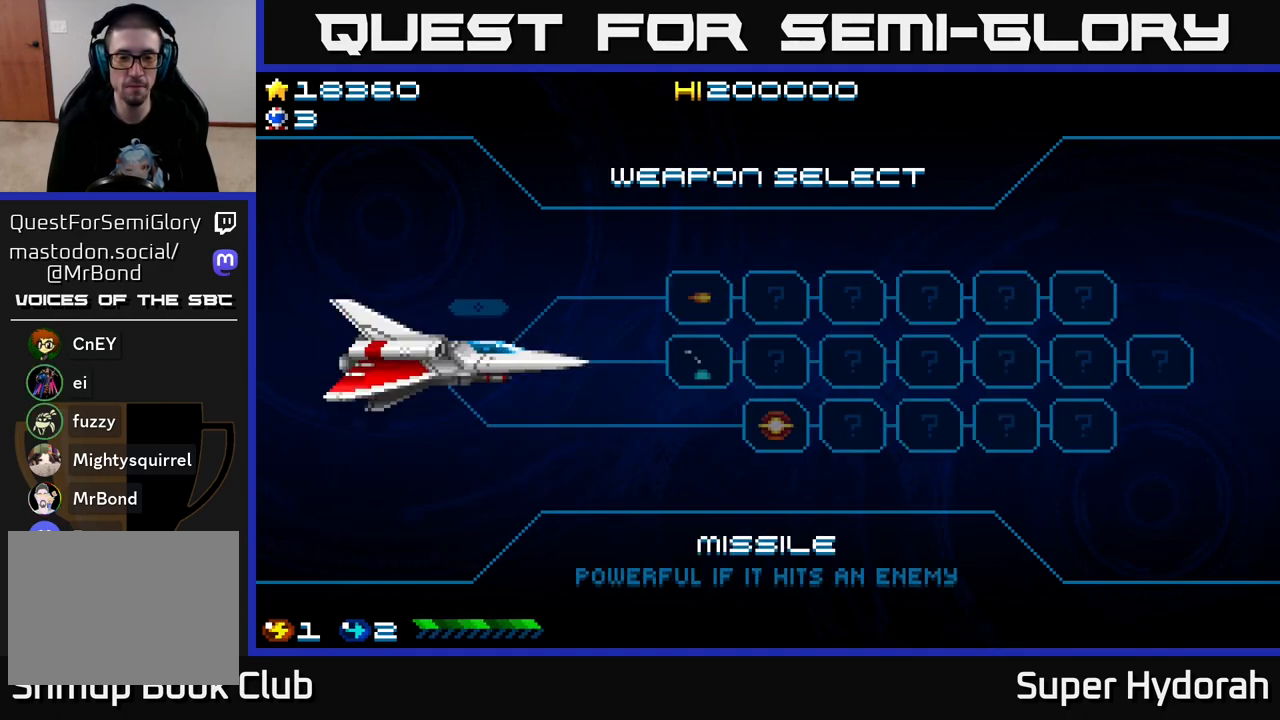
{"buttons": [], "left_stick": "center", "events": []}
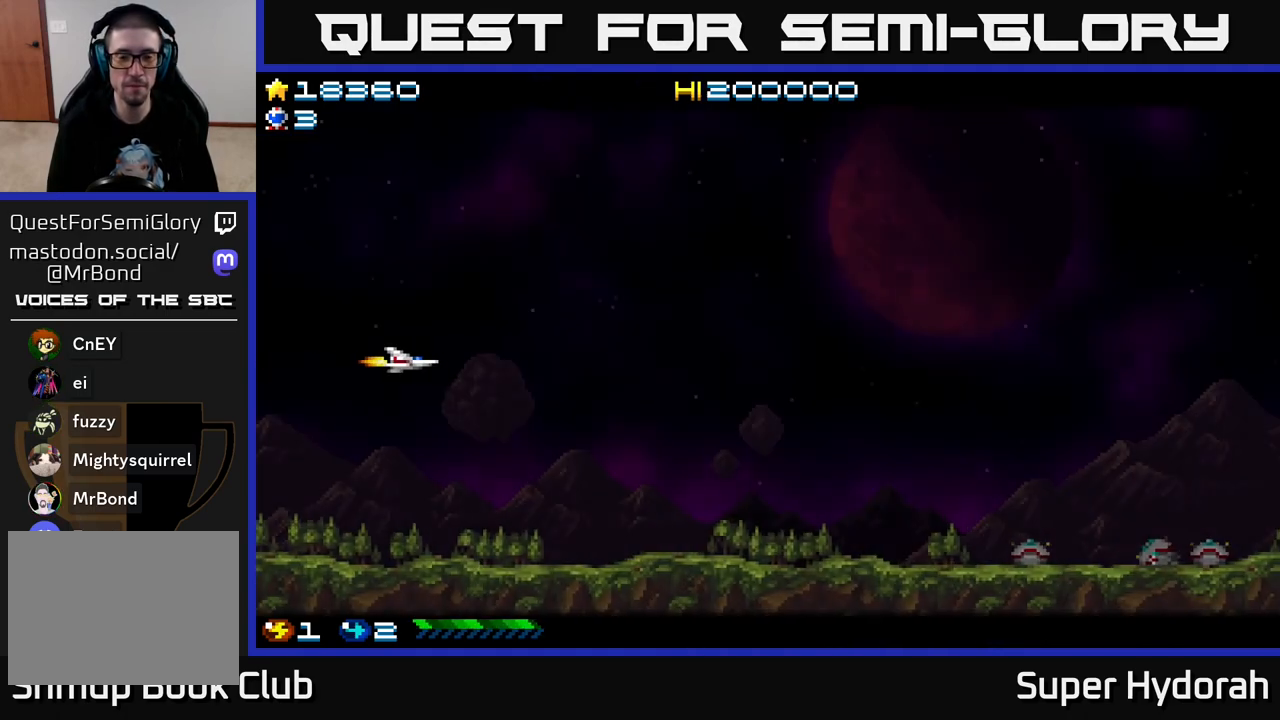
{"buttons": ["DPAD_RIGHT"], "left_stick": "center", "events": [[67, "A", "down"], [250, "DPAD_RIGHT", "down"], [333, "A", "up"]]}
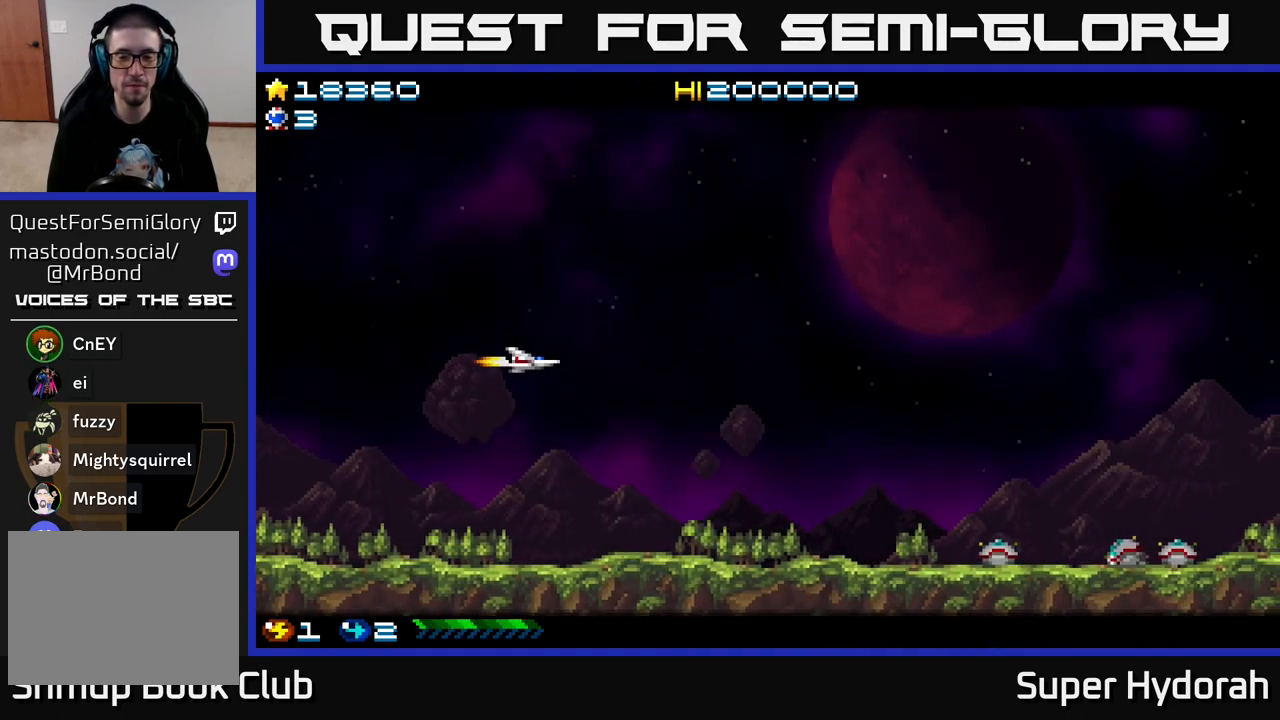
{"buttons": ["A", "DPAD_RIGHT"], "left_stick": "center", "events": [[167, "A", "down"]]}
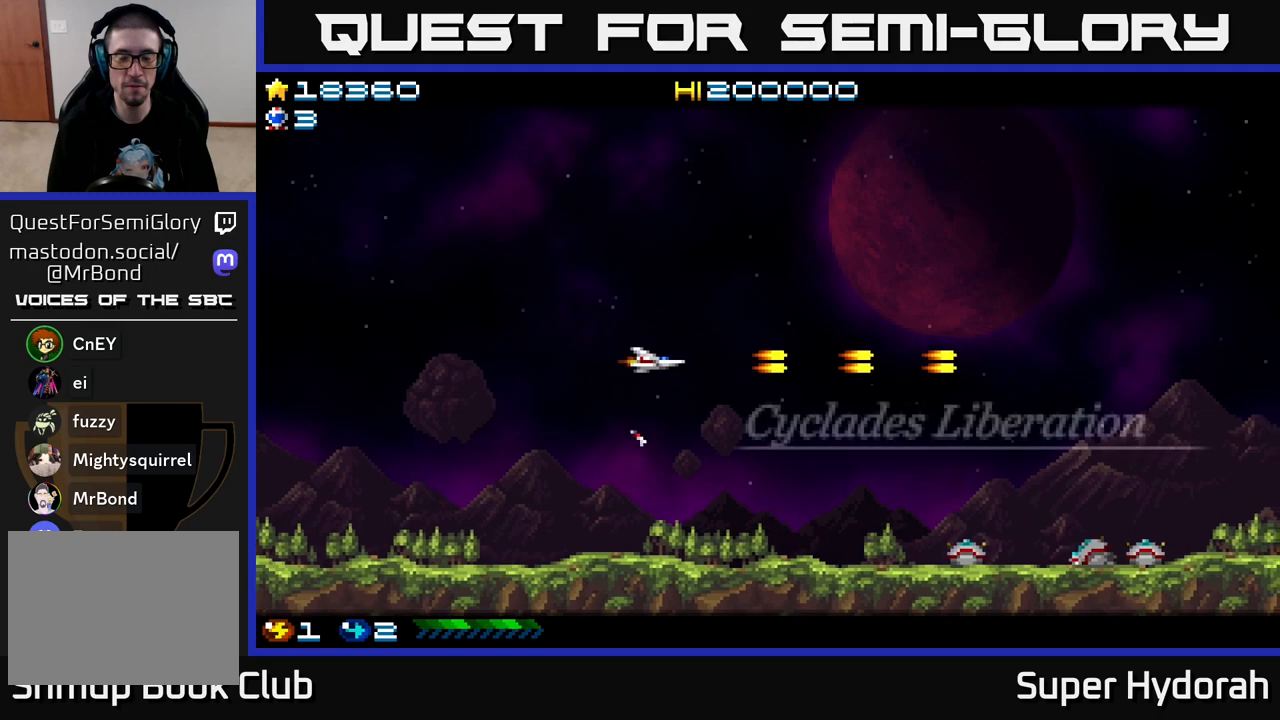
{"buttons": ["DPAD_DOWN", "DPAD_RIGHT"], "left_stick": "center", "events": [[83, "A", "up"], [150, "DPAD_DOWN", "down"]]}
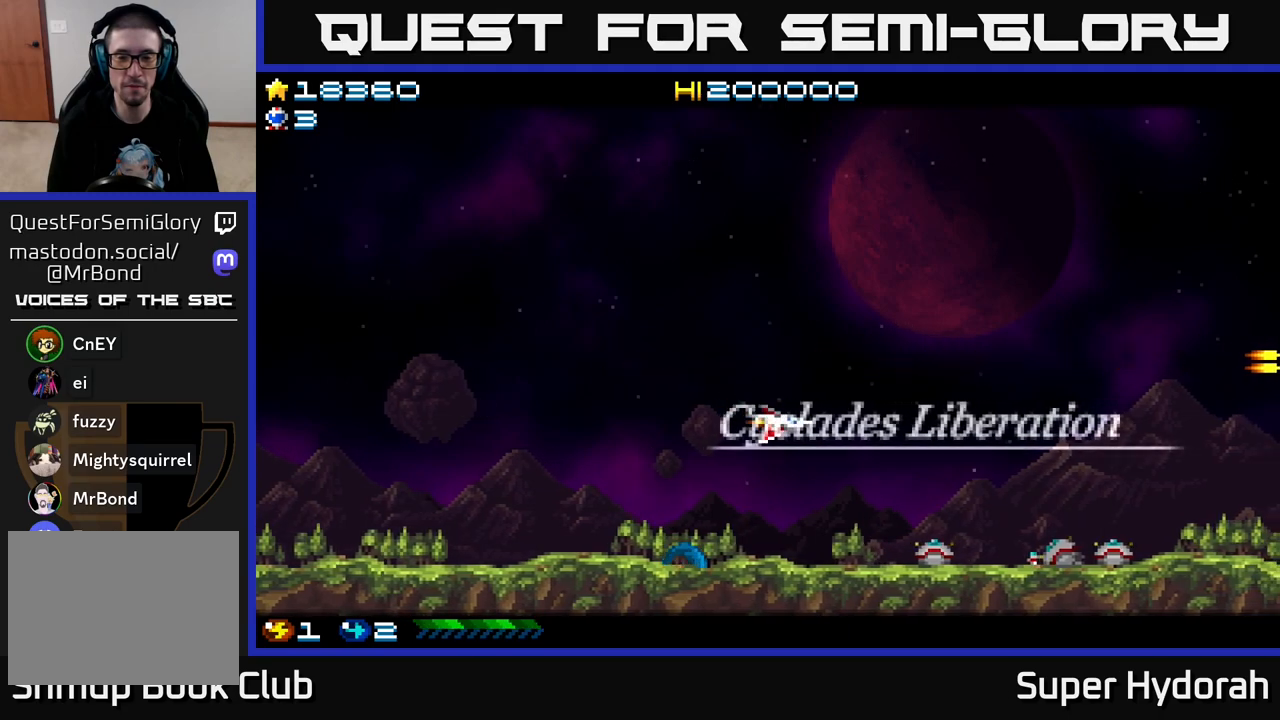
{"buttons": ["DPAD_DOWN", "DPAD_RIGHT"], "left_stick": "center", "events": [[233, "DPAD_DOWN", "up"], [433, "DPAD_DOWN", "down"]]}
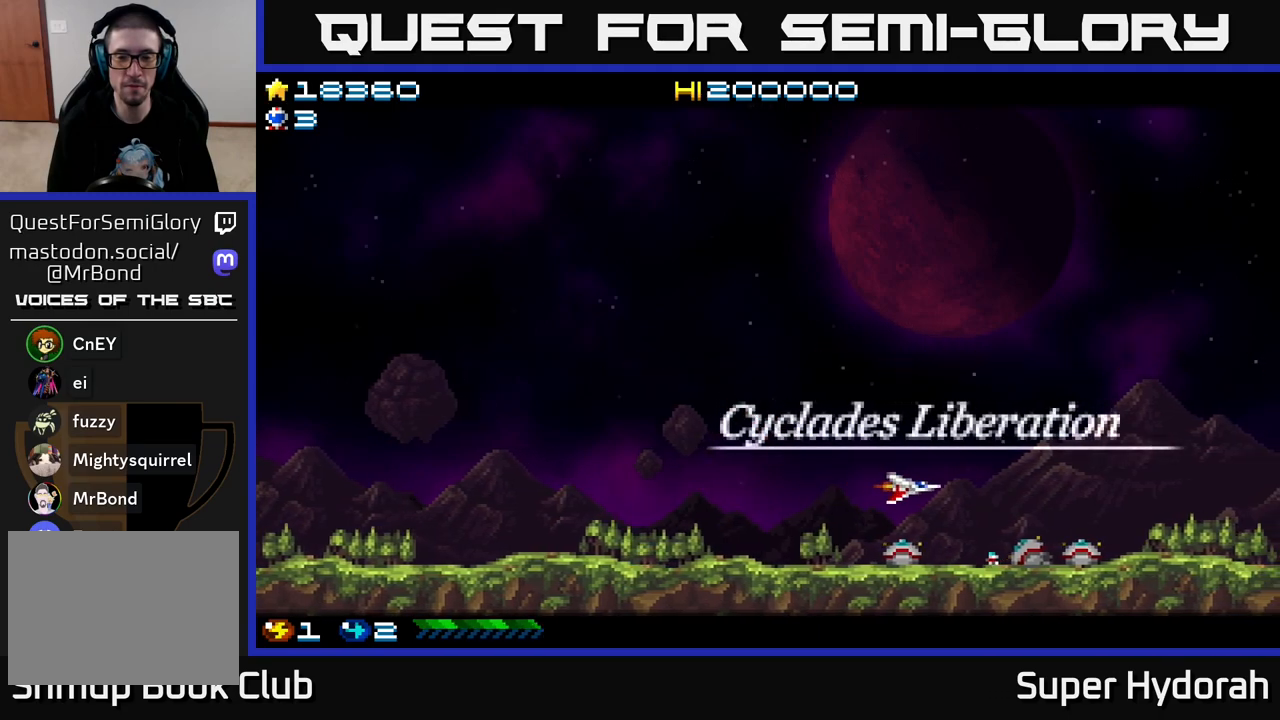
{"buttons": ["DPAD_UP"], "left_stick": "center", "events": [[183, "DPAD_RIGHT", "up"], [217, "DPAD_DOWN", "up"], [383, "DPAD_UP", "down"]]}
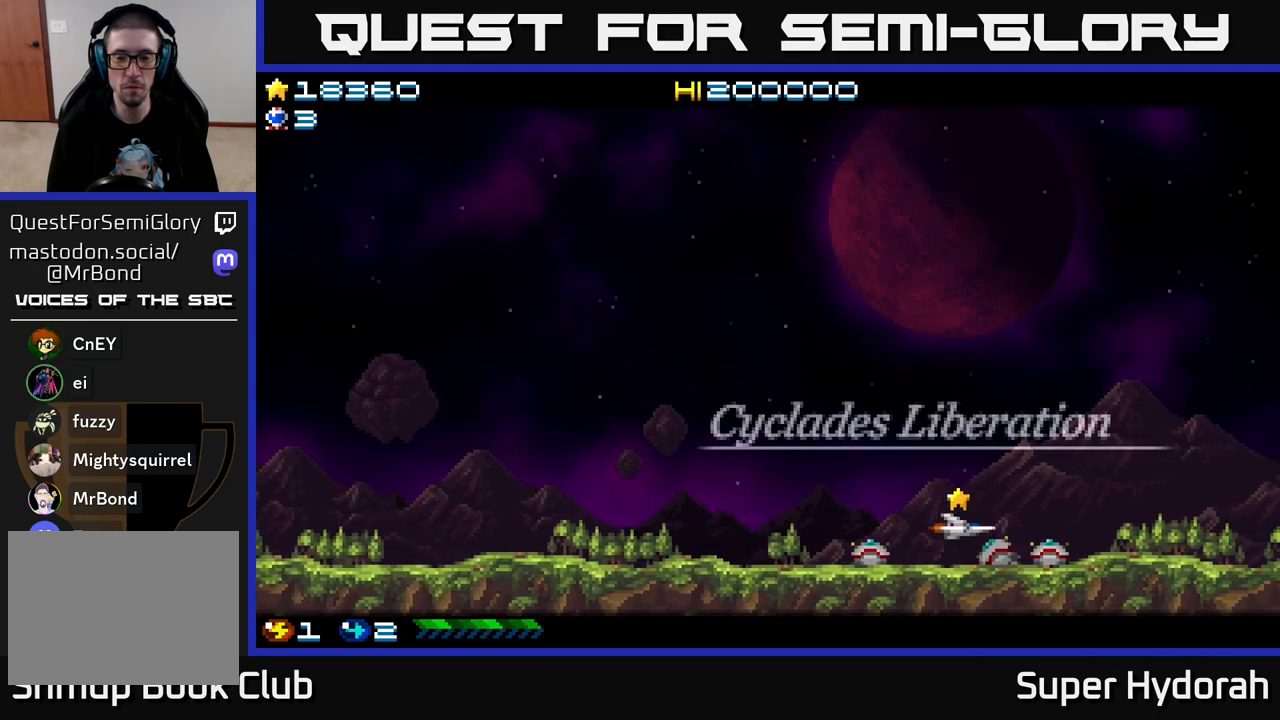
{"buttons": ["A", "DPAD_UP"], "left_stick": "center", "events": [[117, "A", "down"]]}
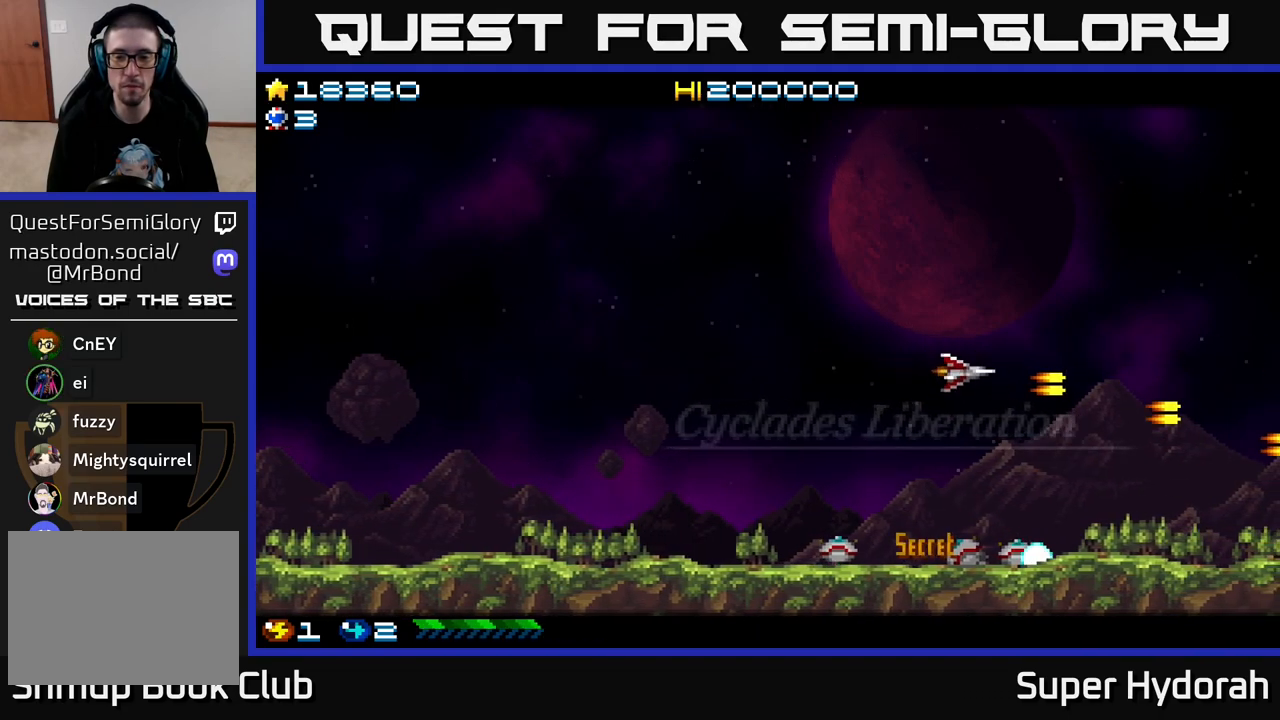
{"buttons": ["A", "DPAD_UP"], "left_stick": "center", "events": []}
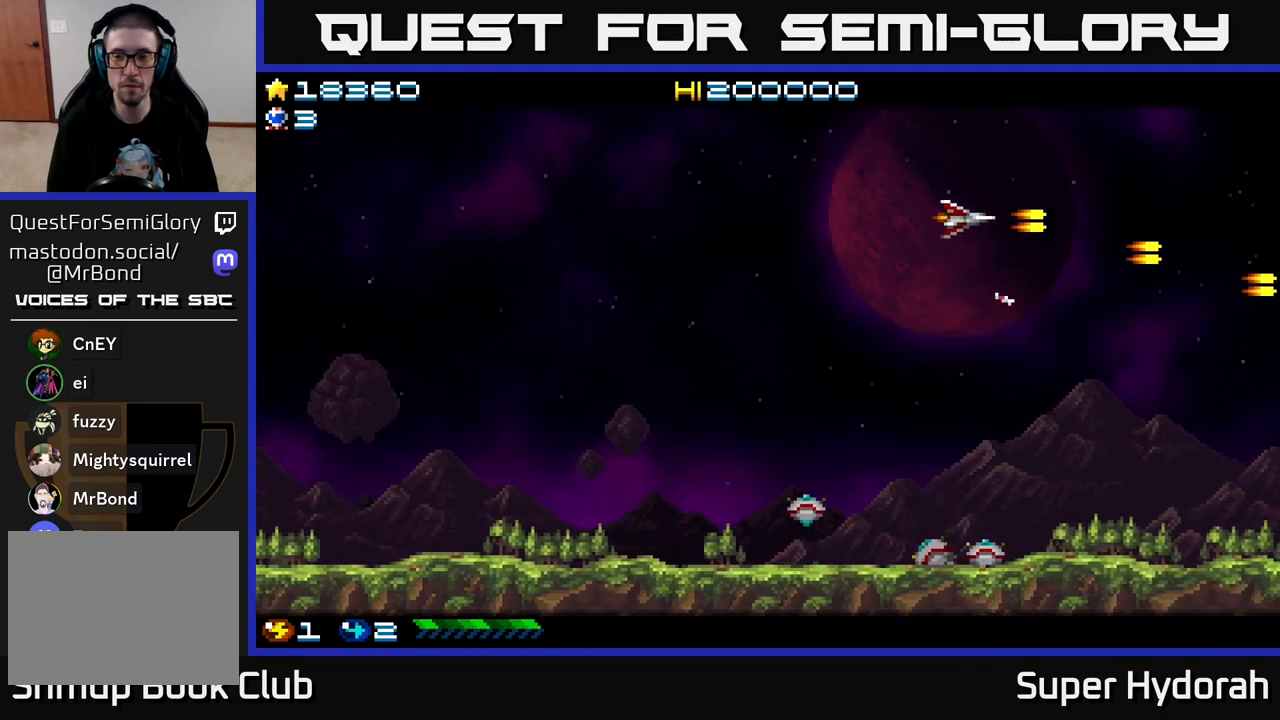
{"buttons": ["A", "DPAD_DOWN"], "left_stick": "center", "events": [[367, "DPAD_UP", "up"], [433, "DPAD_DOWN", "down"]]}
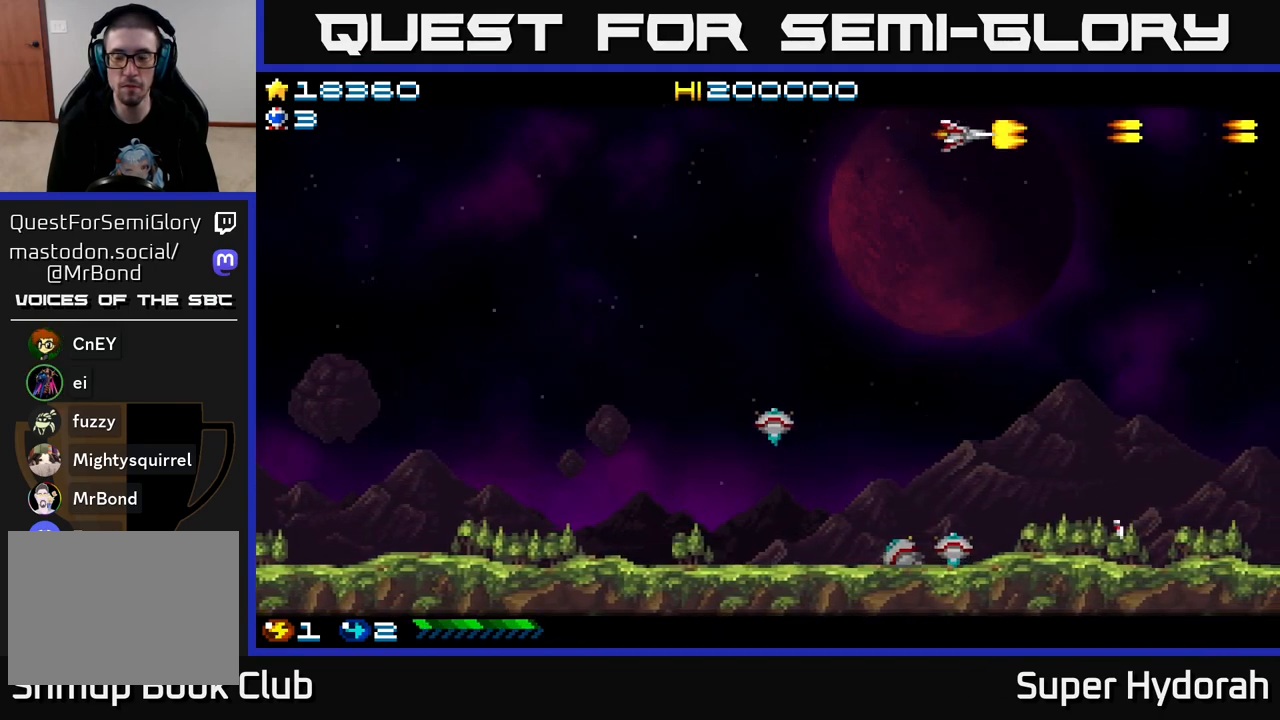
{"buttons": ["A", "DPAD_DOWN"], "left_stick": "center", "events": []}
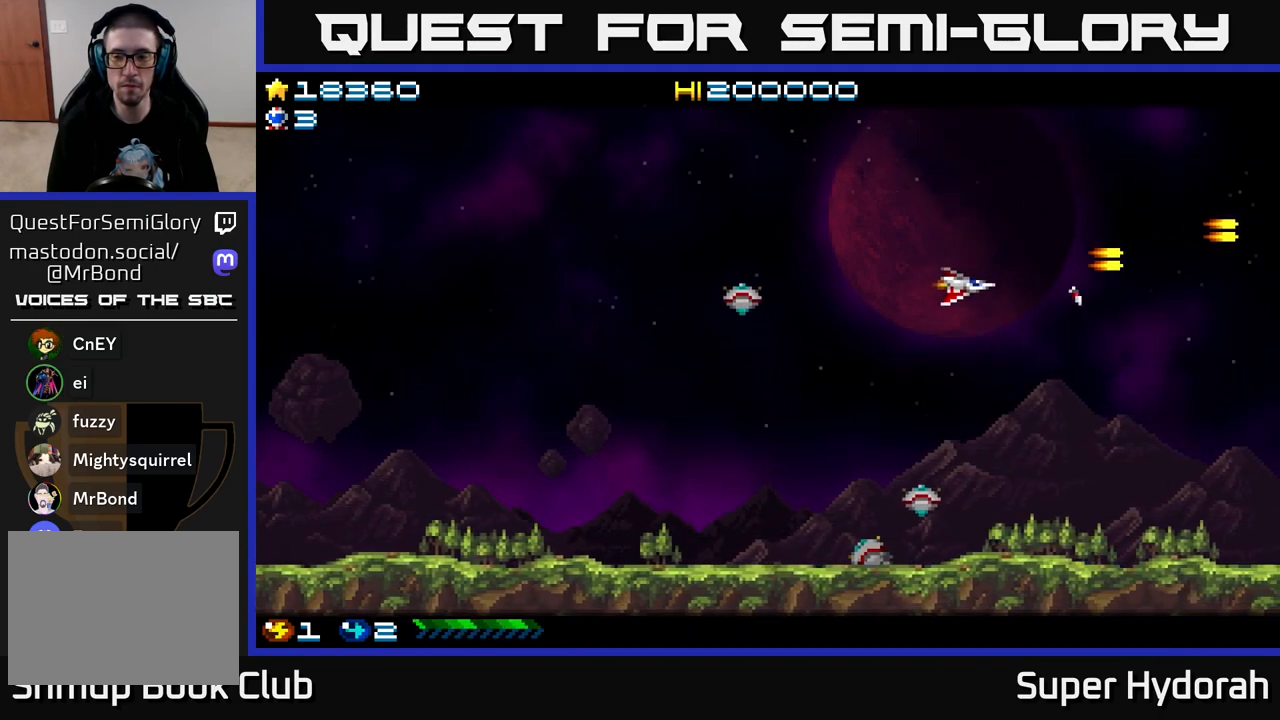
{"buttons": ["A", "DPAD_DOWN"], "left_stick": "center", "events": []}
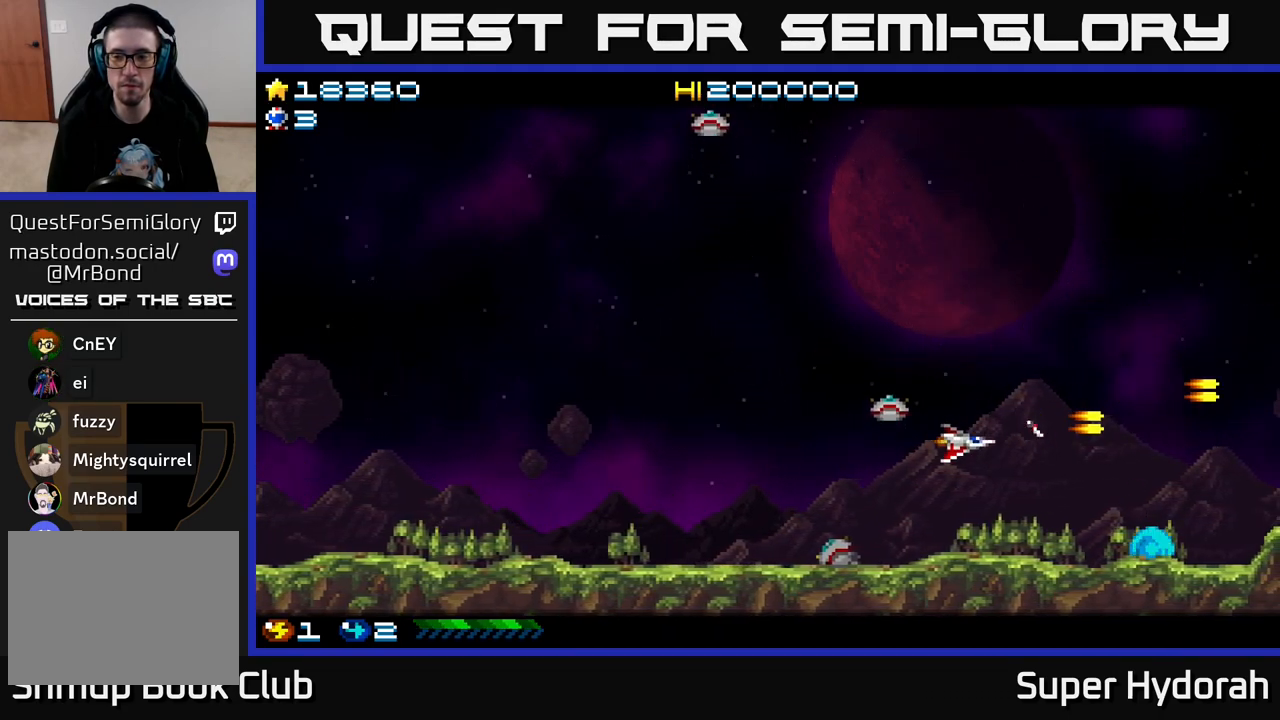
{"buttons": ["A", "DPAD_UP"], "left_stick": "center", "events": [[167, "DPAD_DOWN", "up"], [233, "DPAD_UP", "down"]]}
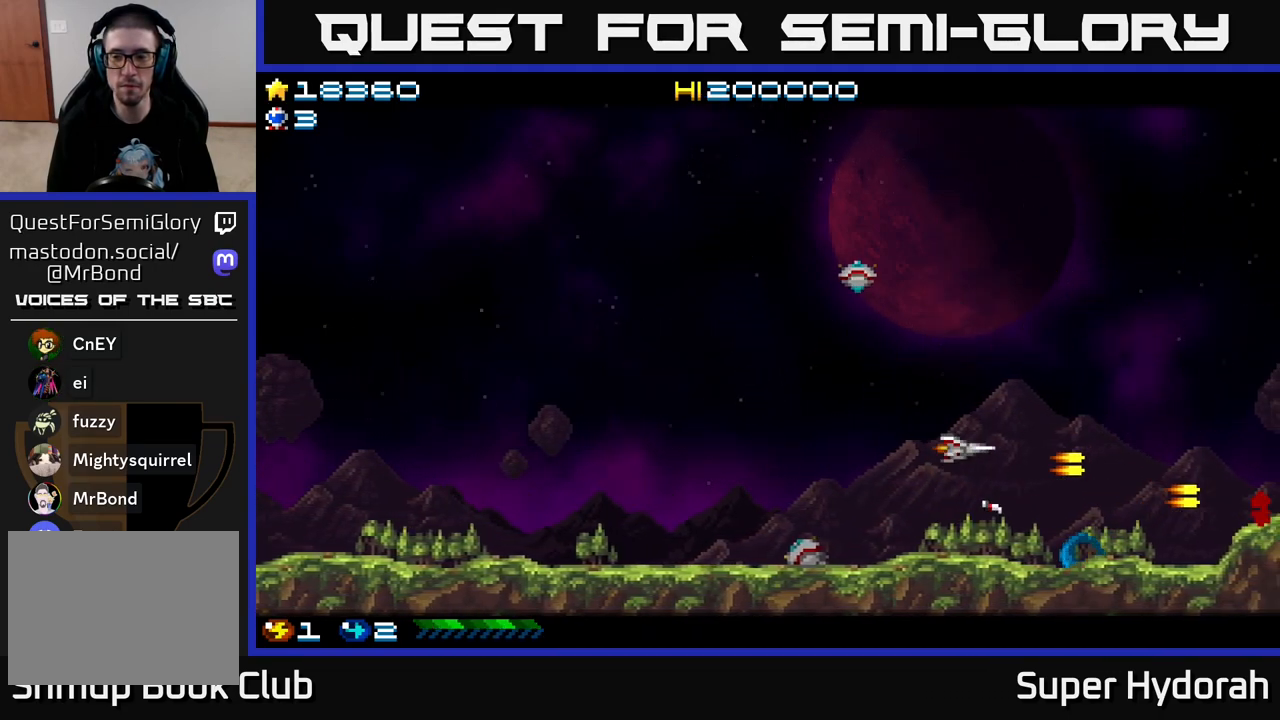
{"buttons": ["A", "DPAD_UP"], "left_stick": "center", "events": []}
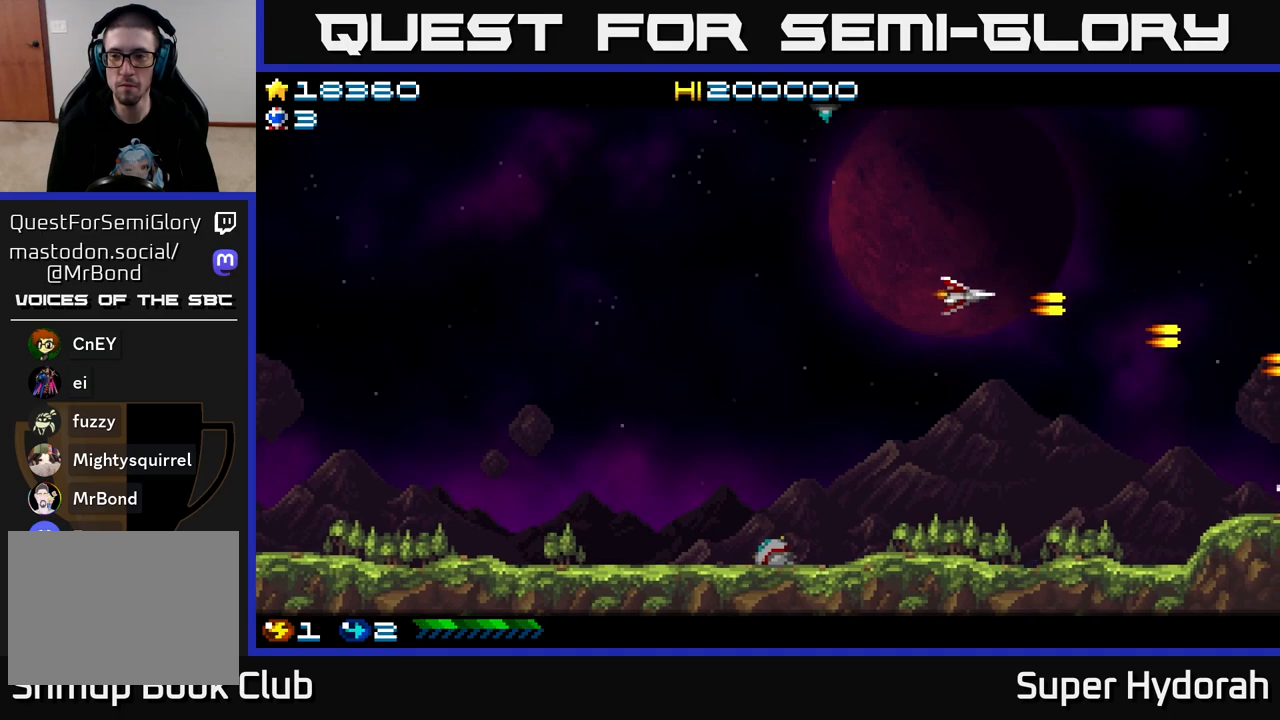
{"buttons": ["A", "DPAD_DOWN"], "left_stick": "center", "events": [[317, "DPAD_UP", "up"], [367, "DPAD_DOWN", "down"]]}
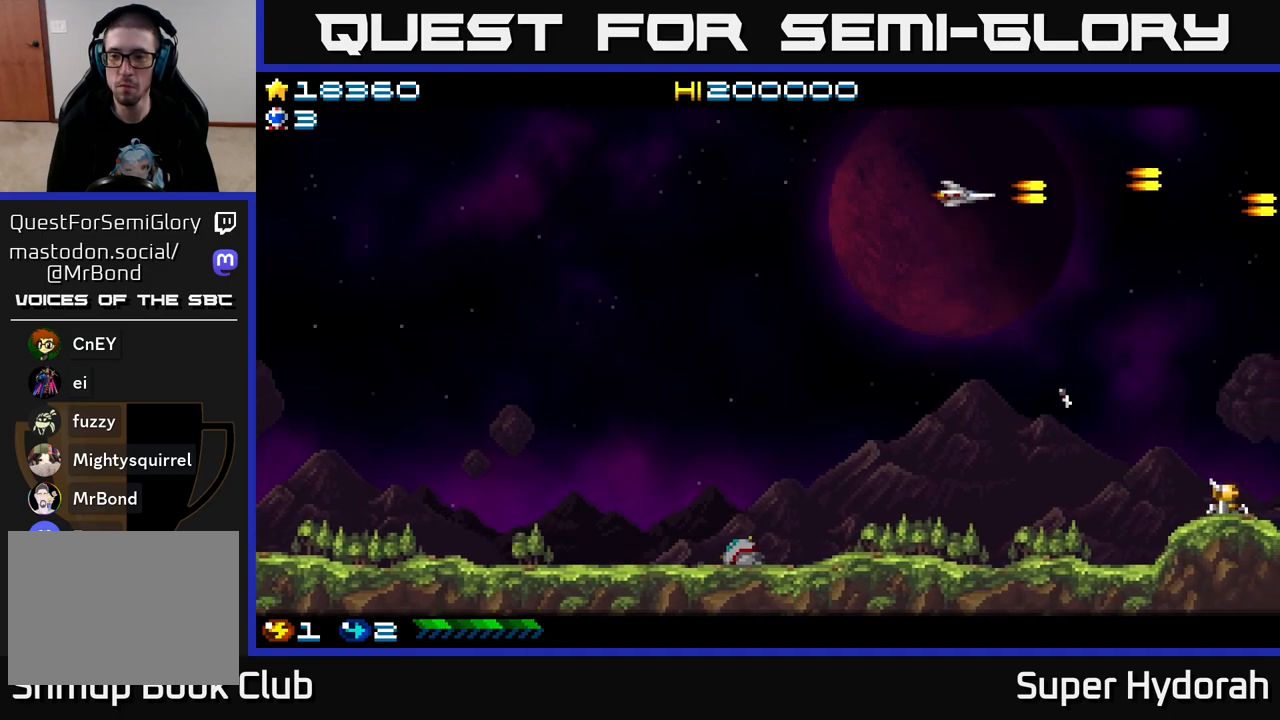
{"buttons": ["A", "DPAD_DOWN", "DPAD_LEFT"], "left_stick": "center", "events": [[133, "DPAD_RIGHT", "down"], [300, "DPAD_RIGHT", "up"], [450, "DPAD_LEFT", "down"]]}
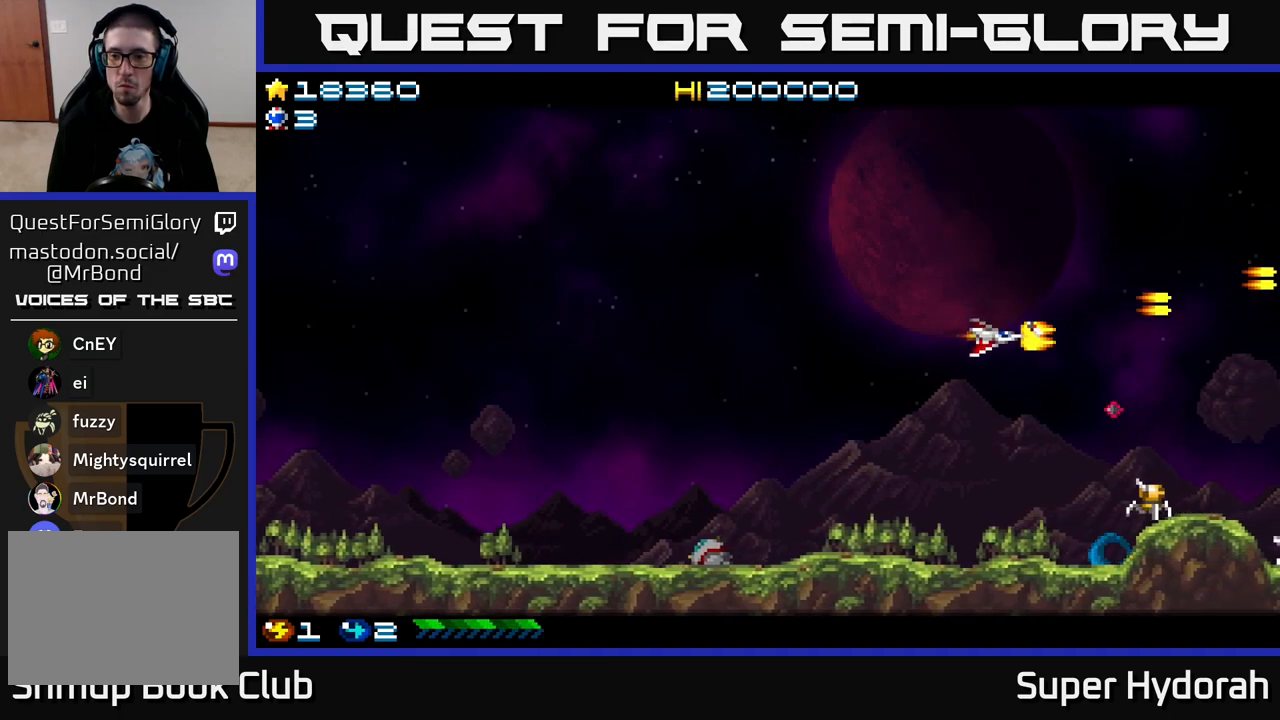
{"buttons": ["A", "DPAD_DOWN", "DPAD_RIGHT"], "left_stick": "center", "events": [[350, "DPAD_LEFT", "up"], [417, "DPAD_RIGHT", "down"]]}
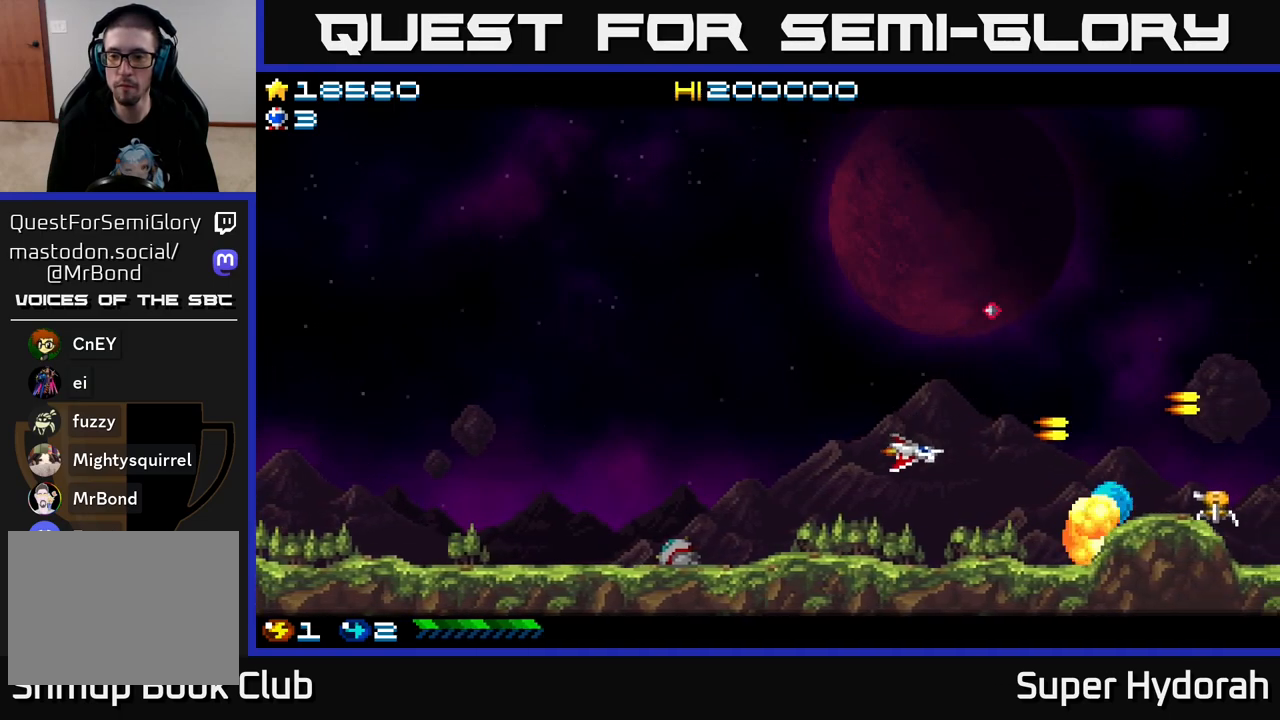
{"buttons": ["A", "DPAD_UP"], "left_stick": "center", "events": [[233, "DPAD_DOWN", "up"], [233, "DPAD_RIGHT", "up"], [267, "DPAD_UP", "down"]]}
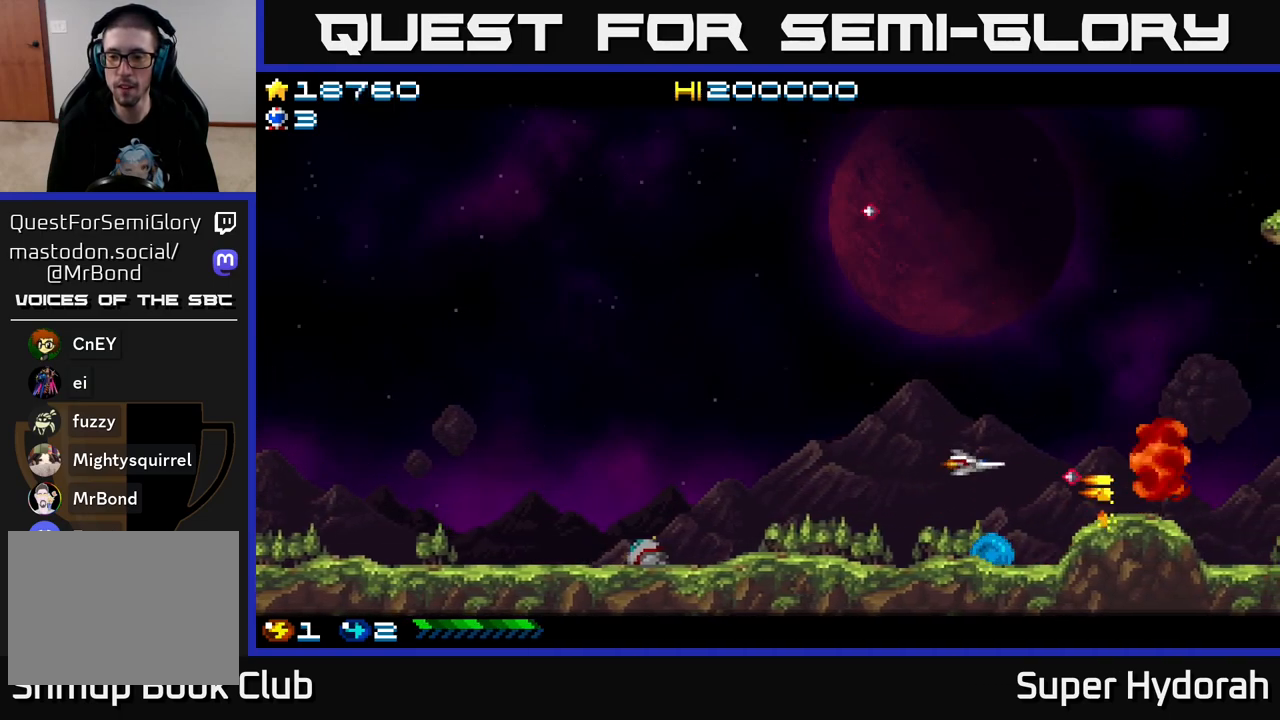
{"buttons": ["A", "DPAD_UP"], "left_stick": "center", "events": [[117, "DPAD_LEFT", "down"], [183, "DPAD_LEFT", "up"]]}
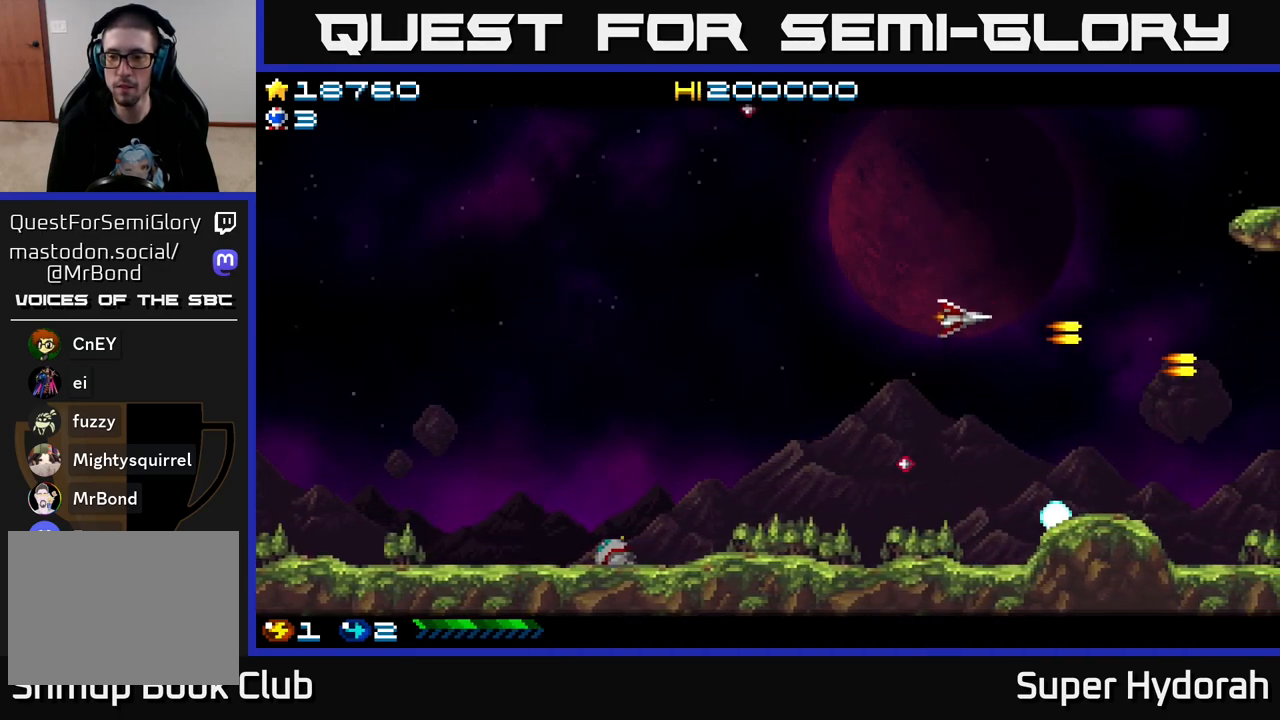
{"buttons": ["A", "DPAD_RIGHT"], "left_stick": "center", "events": [[167, "DPAD_RIGHT", "down"], [500, "DPAD_UP", "up"]]}
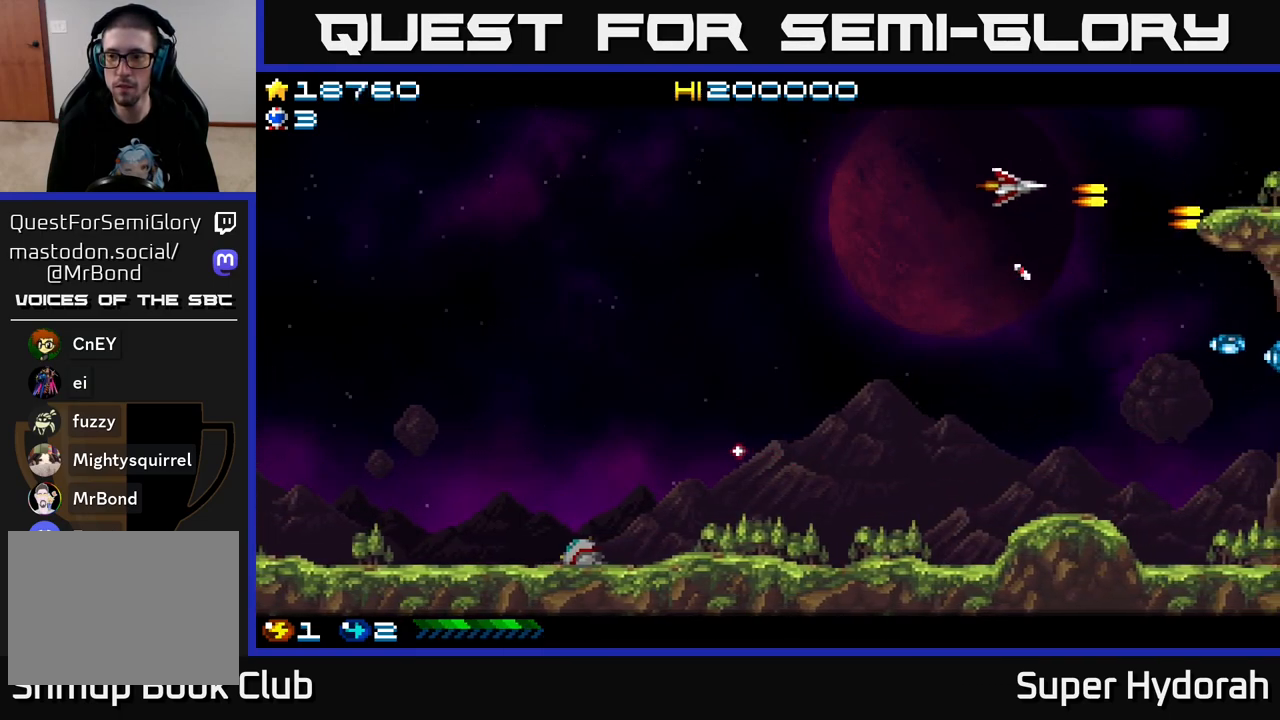
{"buttons": ["A", "DPAD_DOWN", "DPAD_LEFT"], "left_stick": "center", "events": [[67, "DPAD_RIGHT", "up"], [150, "DPAD_LEFT", "down"], [167, "DPAD_DOWN", "down"]]}
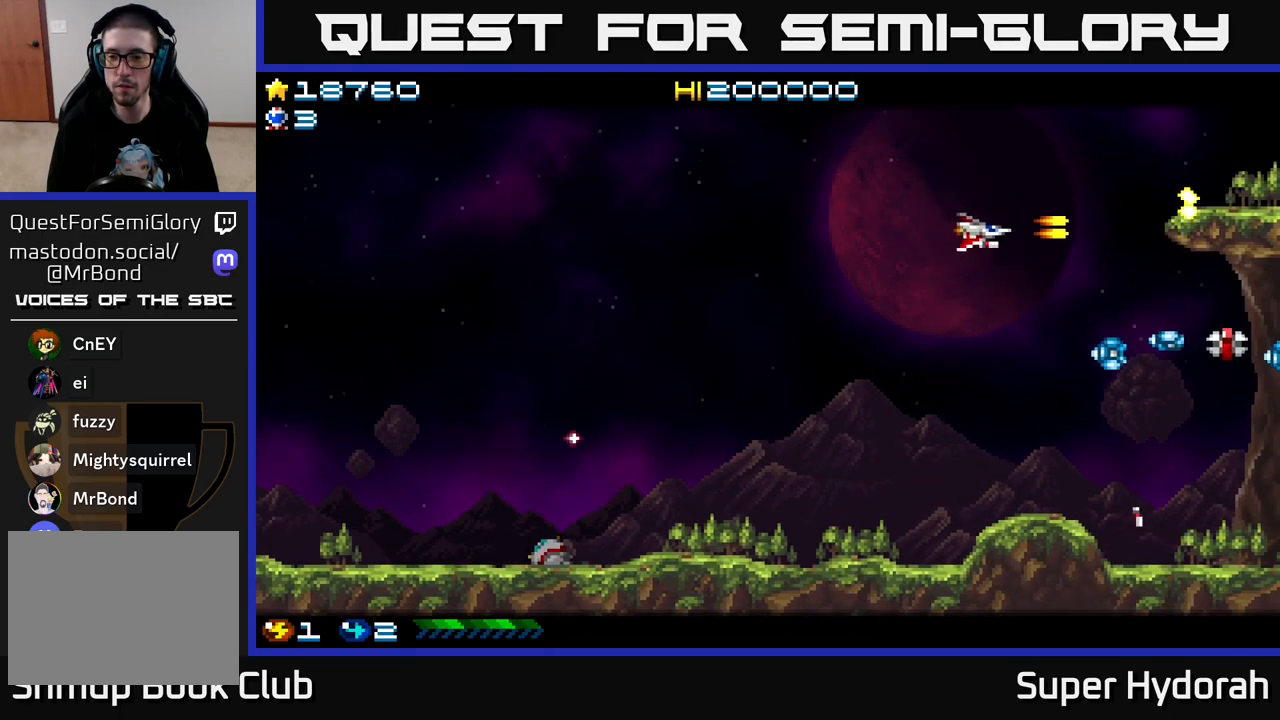
{"buttons": ["A", "DPAD_LEFT"], "left_stick": "center", "events": [[483, "DPAD_DOWN", "up"]]}
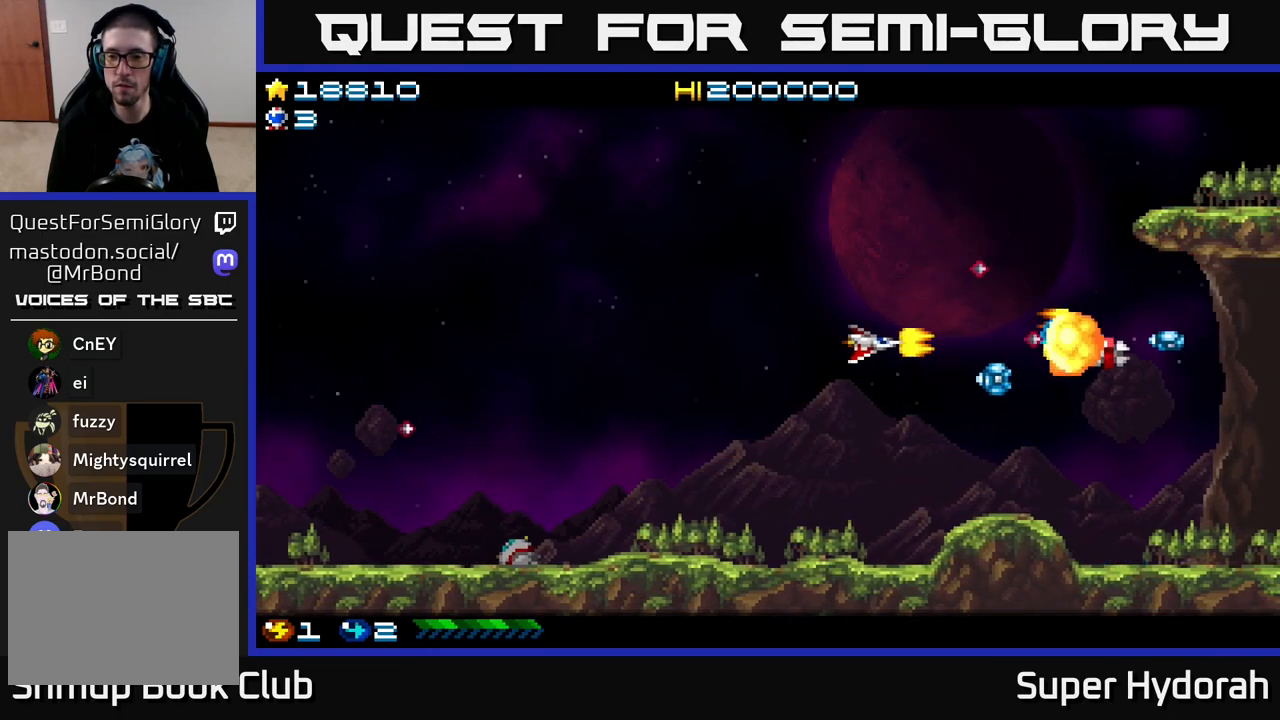
{"buttons": ["A"], "left_stick": "center", "events": [[150, "DPAD_LEFT", "up"], [350, "DPAD_DOWN", "down"], [467, "DPAD_DOWN", "up"]]}
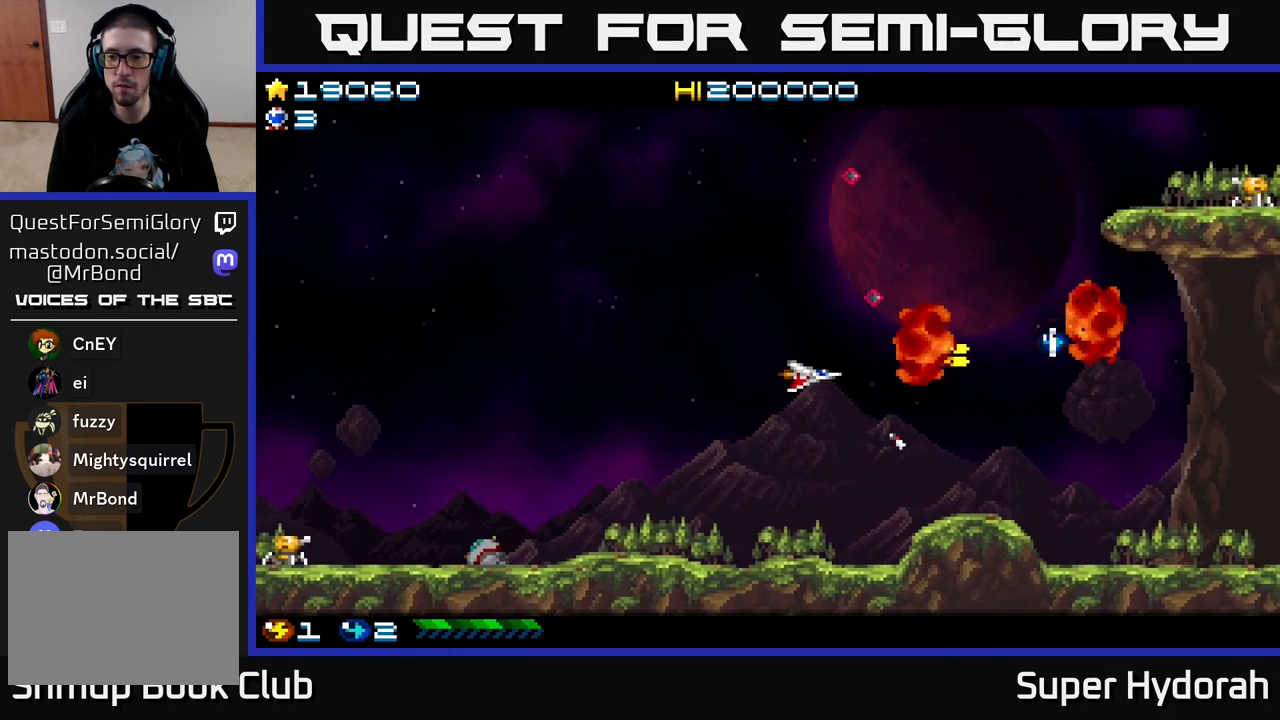
{"buttons": ["A", "DPAD_RIGHT"], "left_stick": "center", "events": [[33, "DPAD_RIGHT", "down"]]}